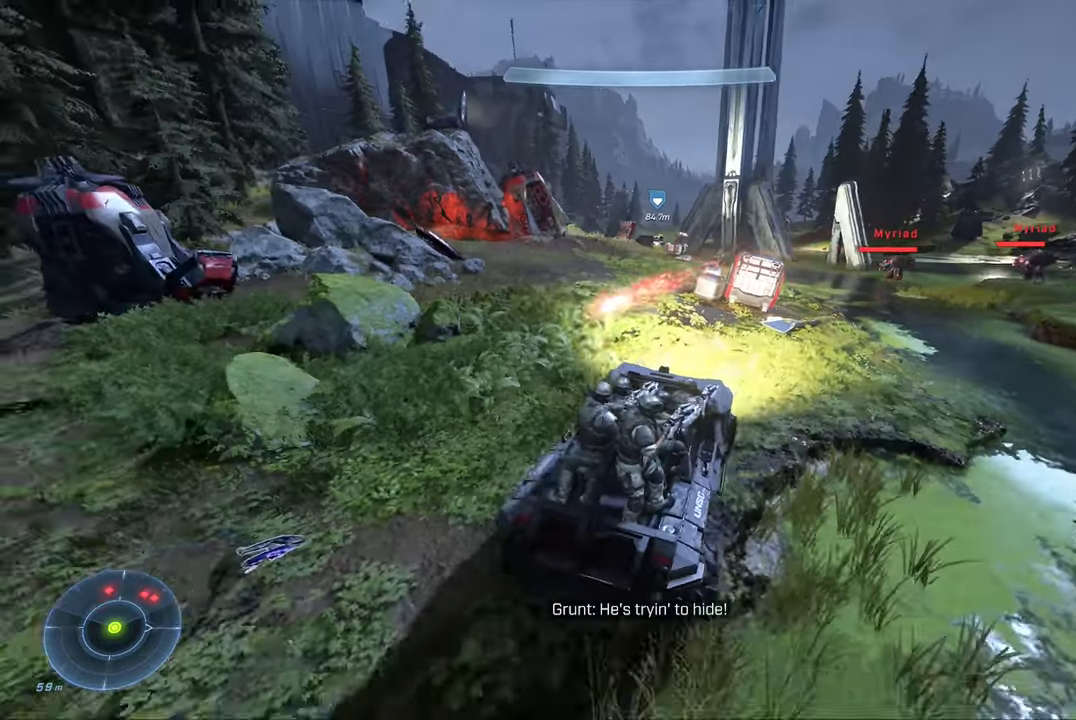
Gameplay with a controller (Xbox layout); each line is a JSON object with the inputs held at the frame after it (dt_ms = milliseconds from this image to that frame). "events" lists button and stick changes between this image and that frame as [ms after this image, input, new state], when the widget could be followed in between.
{"dt_ms": 500, "buttons": [], "left_stick": "down", "right_stick": "center", "events": [[117, "right_stick", "center"], [167, "right_stick", "left"], [334, "right_stick", "center"]]}
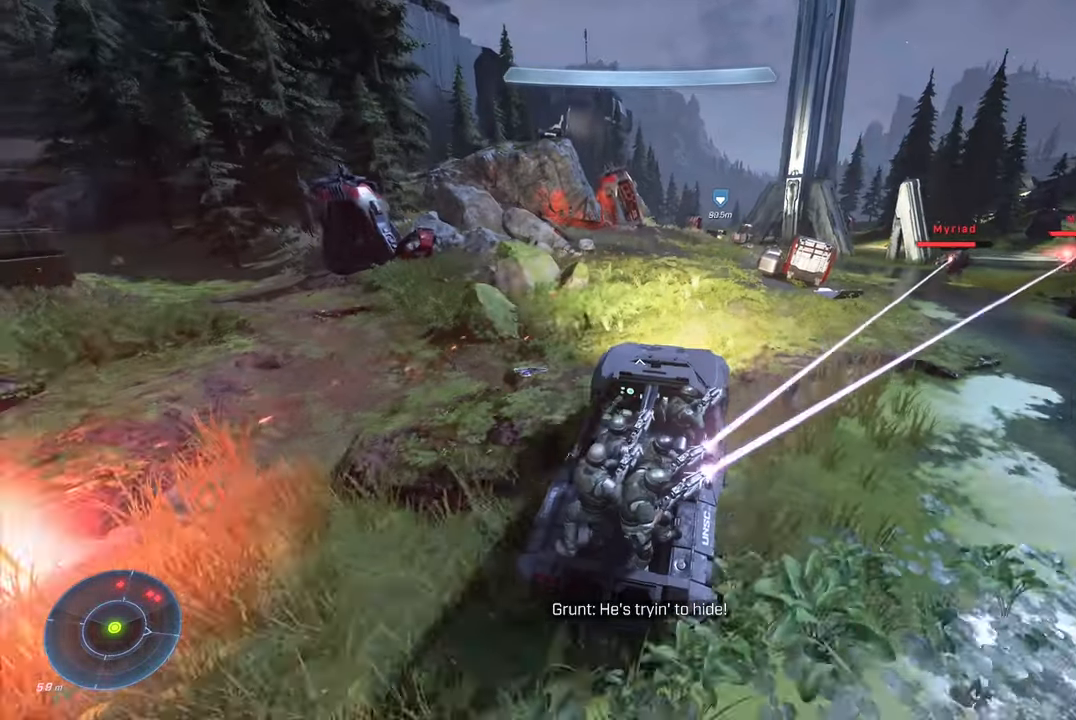
{"dt_ms": 1000, "buttons": [], "left_stick": "right", "right_stick": "right"}
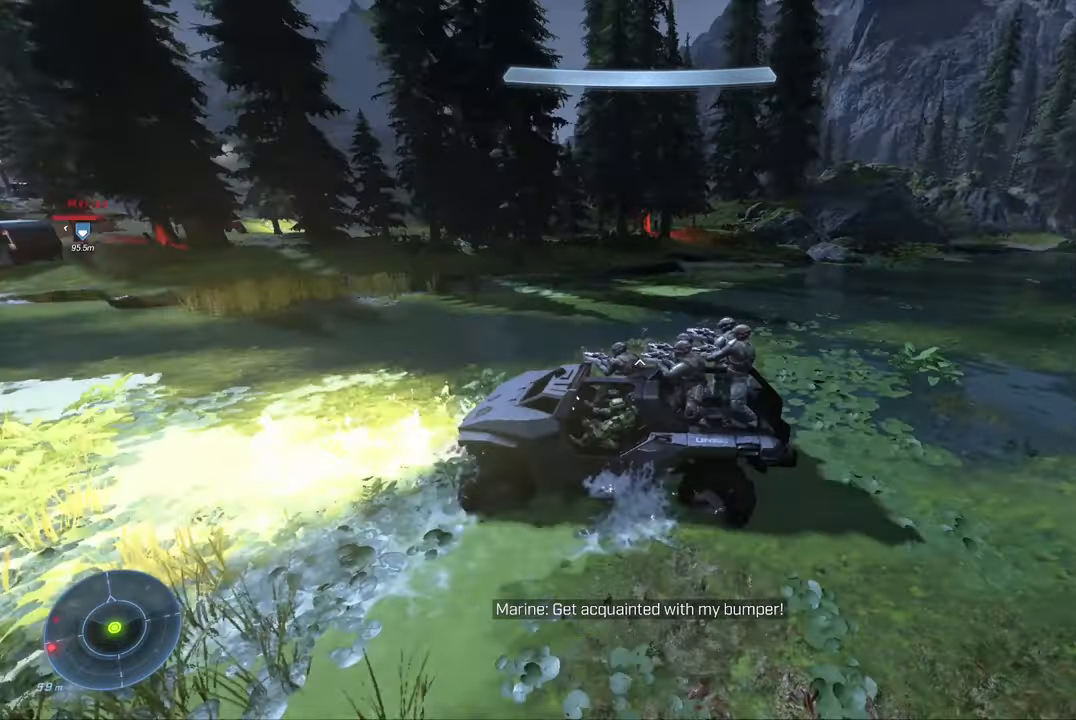
{"dt_ms": 500, "buttons": [], "left_stick": "up", "right_stick": "left", "events": [[100, "right_stick", "center"], [116, "left_stick", "up"], [450, "right_stick", "left"]]}
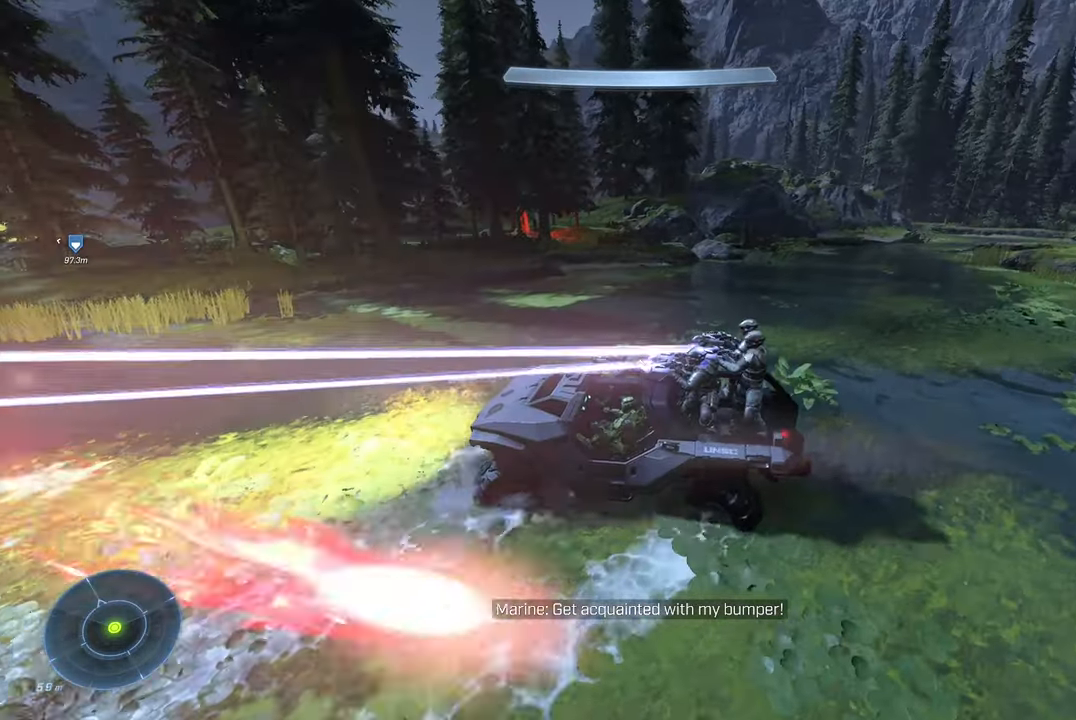
{"dt_ms": 500, "buttons": [], "left_stick": "up", "right_stick": "center", "events": [[500, "right_stick", "center"]]}
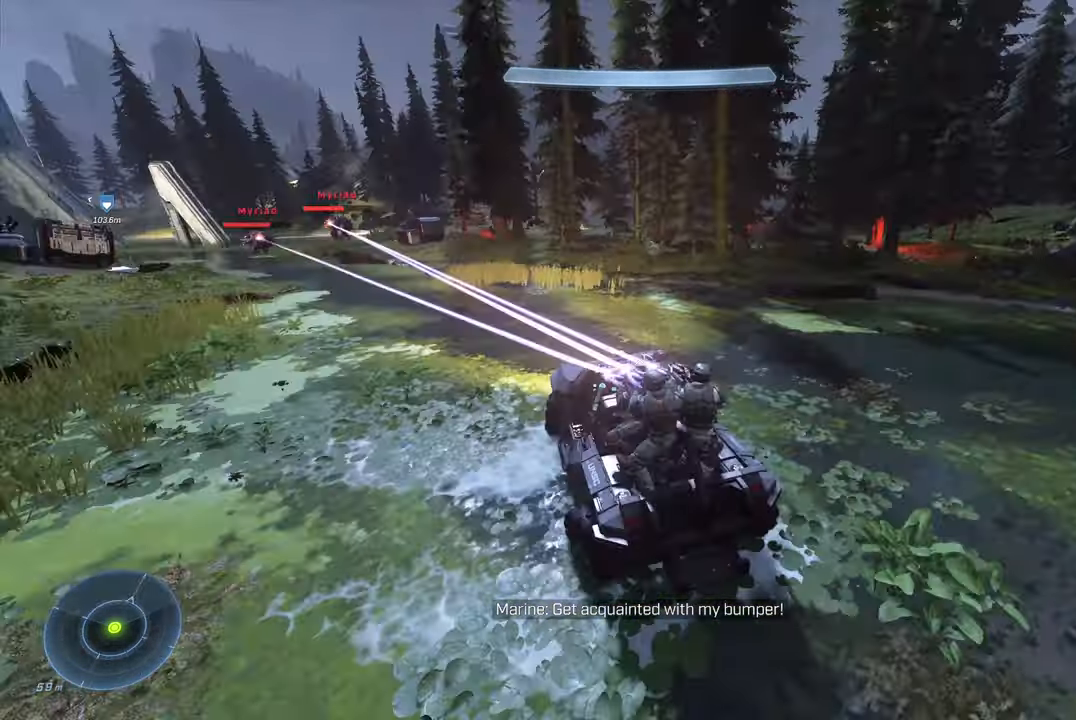
{"dt_ms": 500, "buttons": [], "left_stick": "up", "right_stick": "left", "events": [[250, "right_stick", "left"]]}
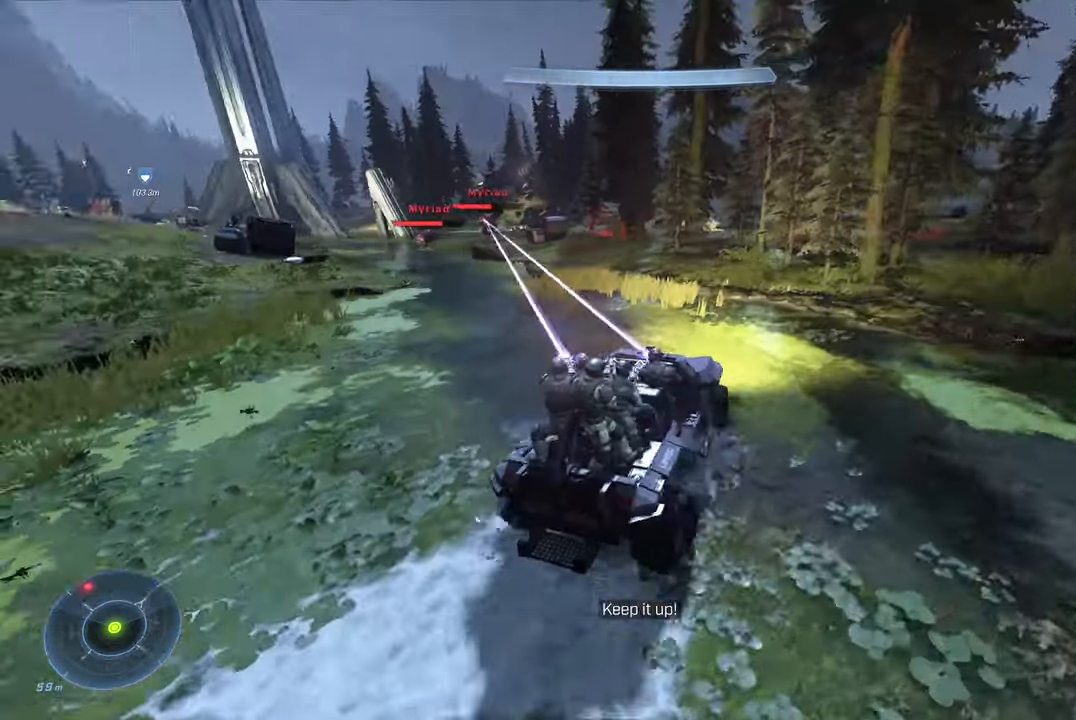
{"dt_ms": 500, "buttons": [], "left_stick": "up-left", "right_stick": "center", "events": [[133, "left_stick", "up-left"], [333, "right_stick", "center"]]}
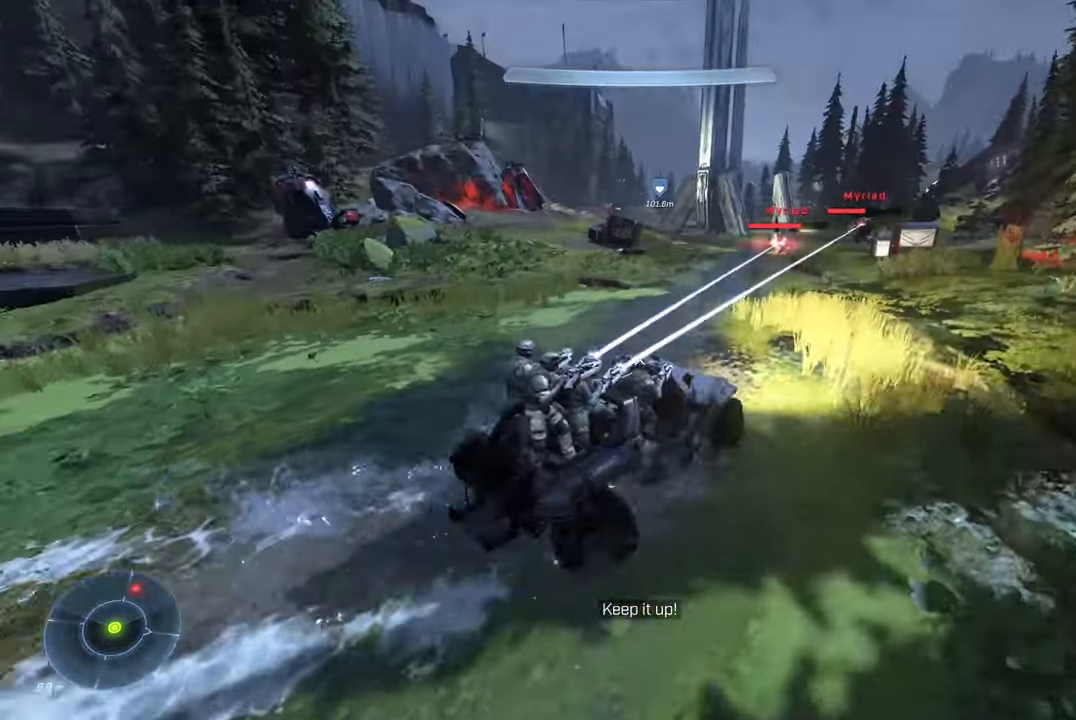
{"dt_ms": 500, "buttons": [], "left_stick": "up-left", "right_stick": "left", "events": [[200, "right_stick", "left"], [316, "right_stick", "center"], [433, "right_stick", "left"]]}
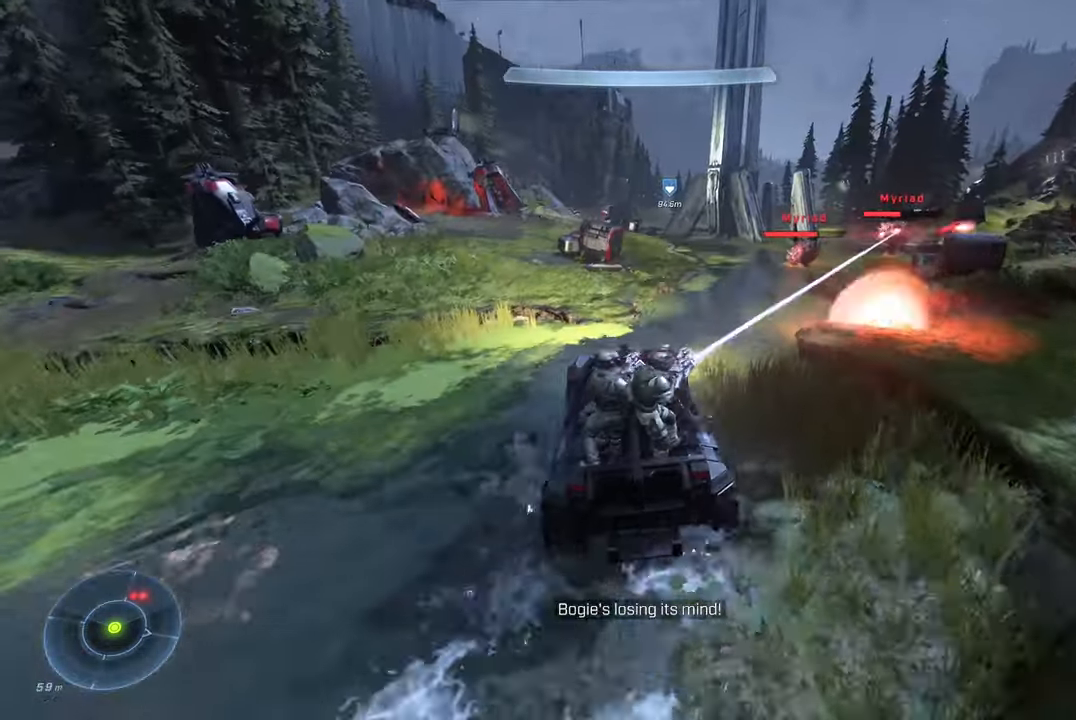
{"dt_ms": 500, "buttons": [], "left_stick": "up", "right_stick": "center", "events": [[16, "right_stick", "center"], [66, "right_stick", "right"], [116, "left_stick", "up"], [333, "right_stick", "center"]]}
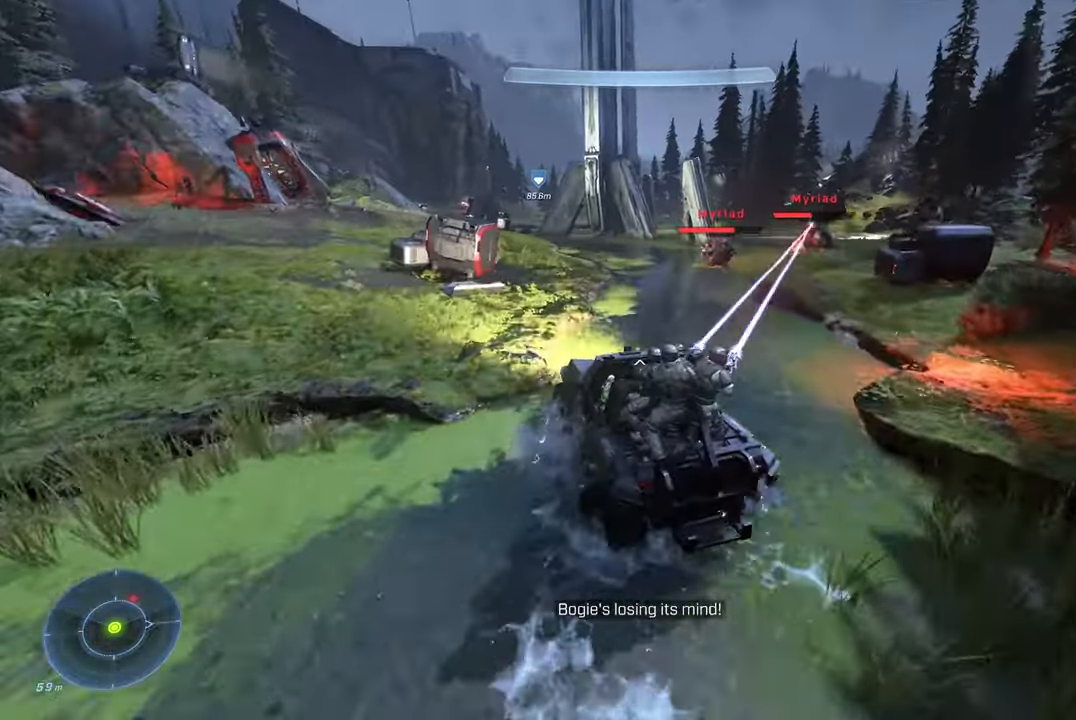
{"dt_ms": 500, "buttons": [], "left_stick": "up", "right_stick": "right", "events": [[50, "right_stick", "left"], [266, "right_stick", "center"], [350, "right_stick", "right"]]}
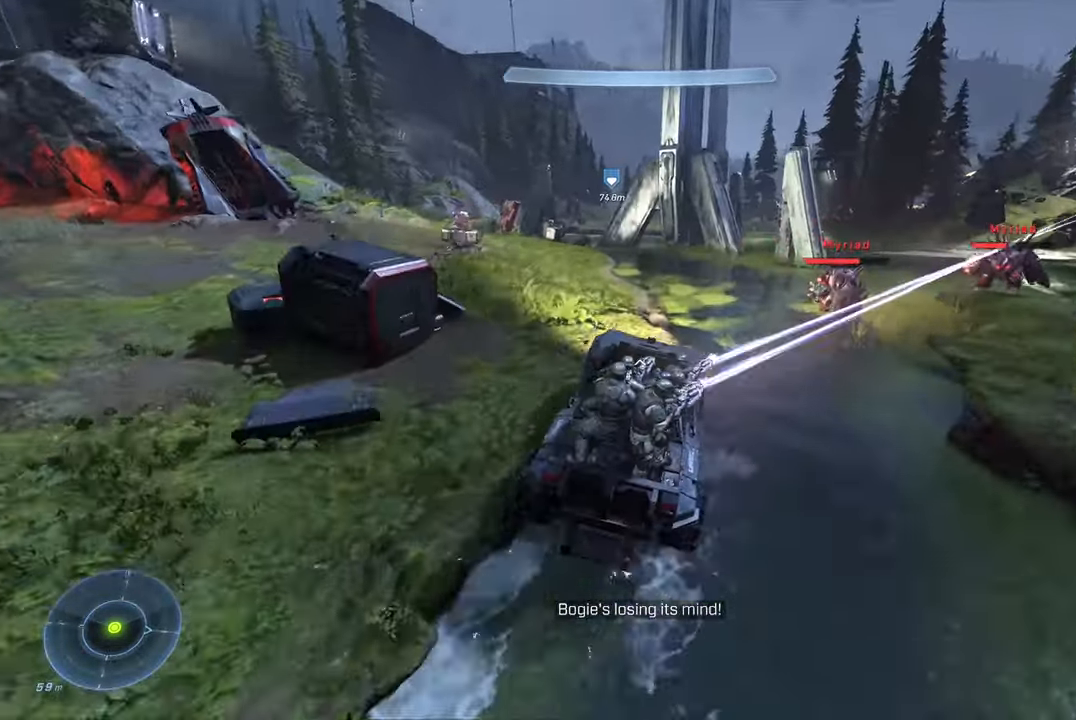
{"dt_ms": 500, "buttons": [], "left_stick": "up-left", "right_stick": "left"}
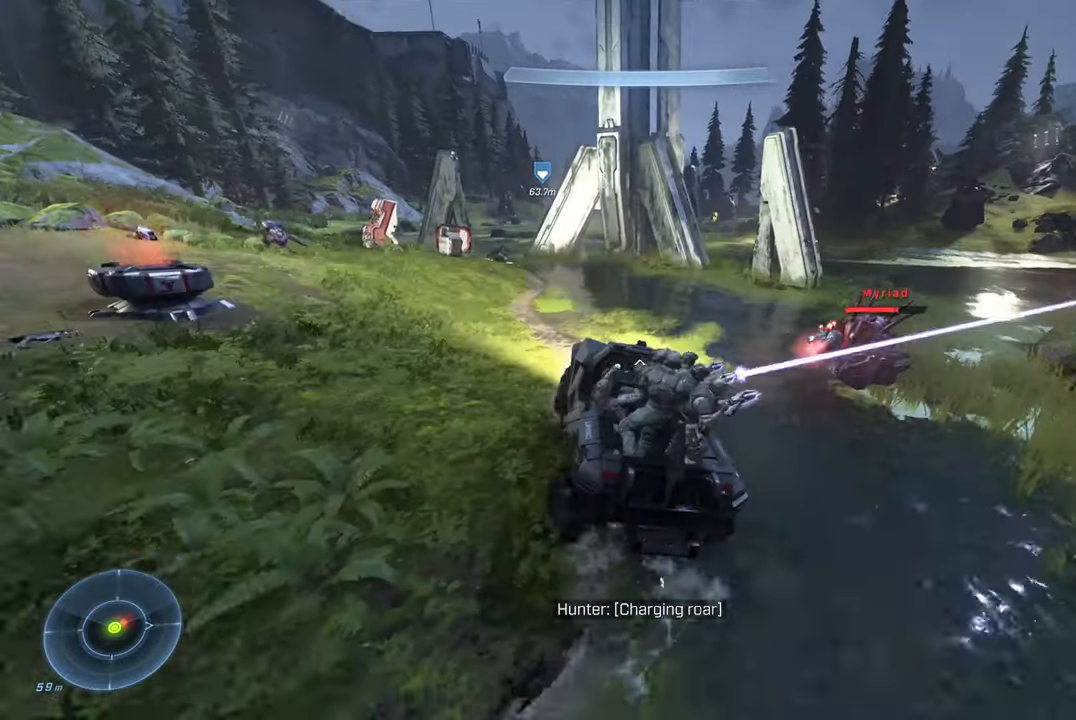
{"dt_ms": 500, "buttons": [], "left_stick": "up", "right_stick": "center", "events": [[16, "left_stick", "center"], [100, "left_stick", "up-left"], [283, "right_stick", "center"], [366, "left_stick", "up"], [366, "right_stick", "right"], [483, "right_stick", "center"]]}
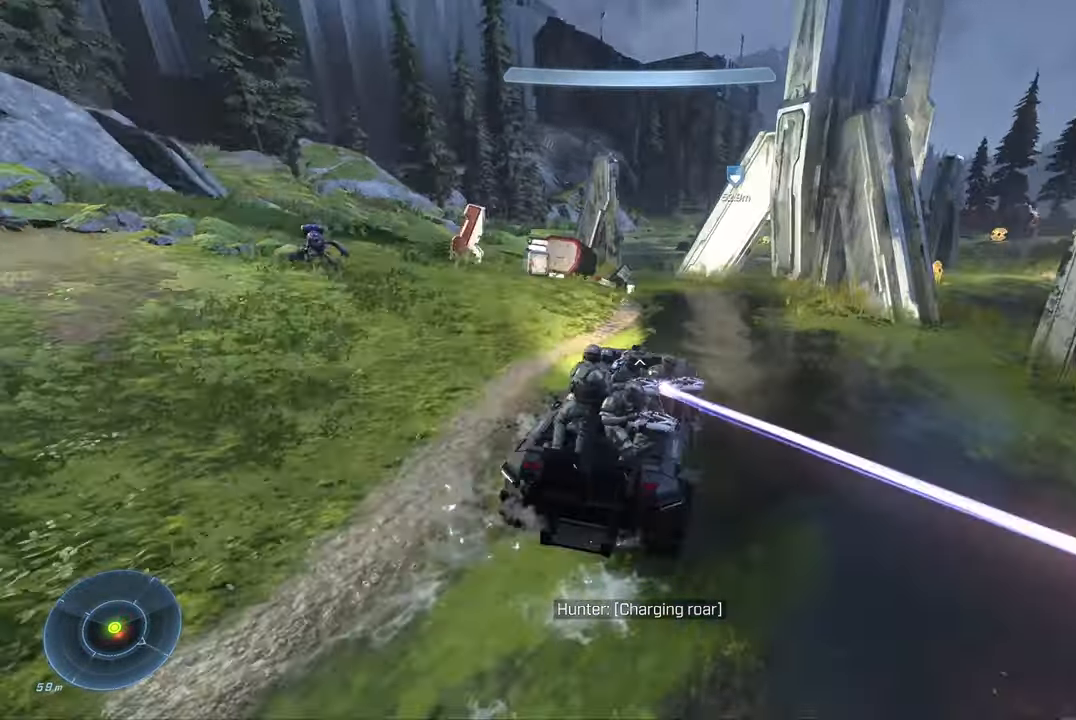
{"dt_ms": 500, "buttons": [], "left_stick": "up-left", "right_stick": "left", "events": [[150, "left_stick", "up-right"], [183, "right_stick", "right"], [266, "right_stick", "left"], [300, "left_stick", "up-left"]]}
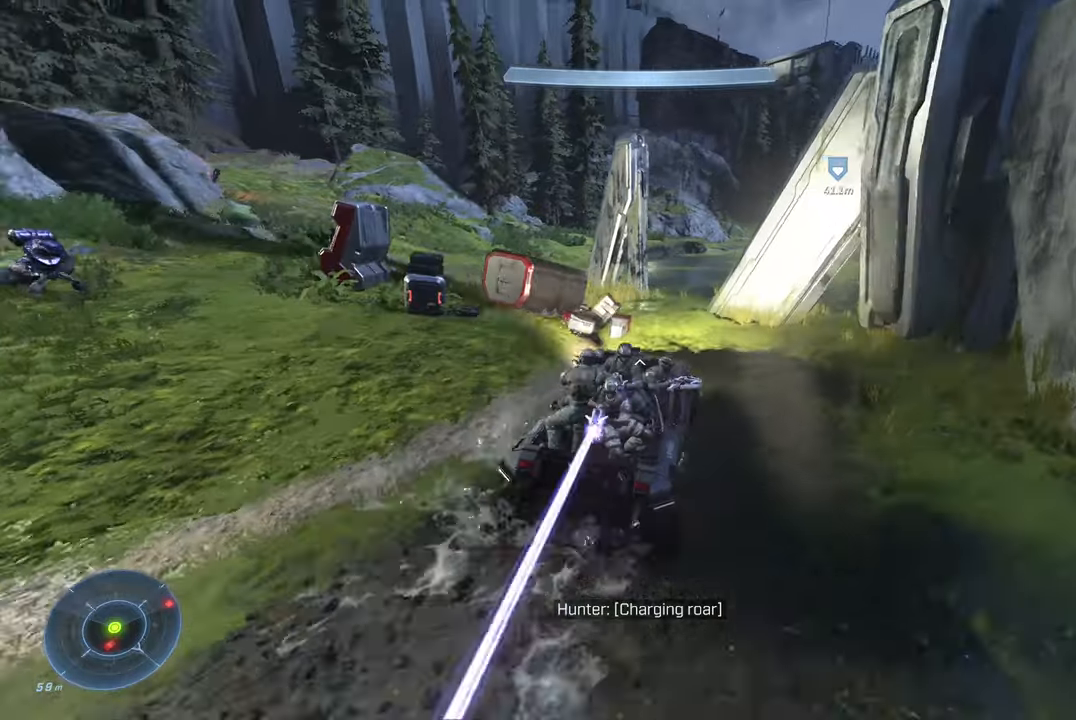
{"dt_ms": 500, "buttons": [], "left_stick": "up", "right_stick": "right", "events": [[33, "right_stick", "center"], [267, "right_stick", "right"], [400, "left_stick", "up"]]}
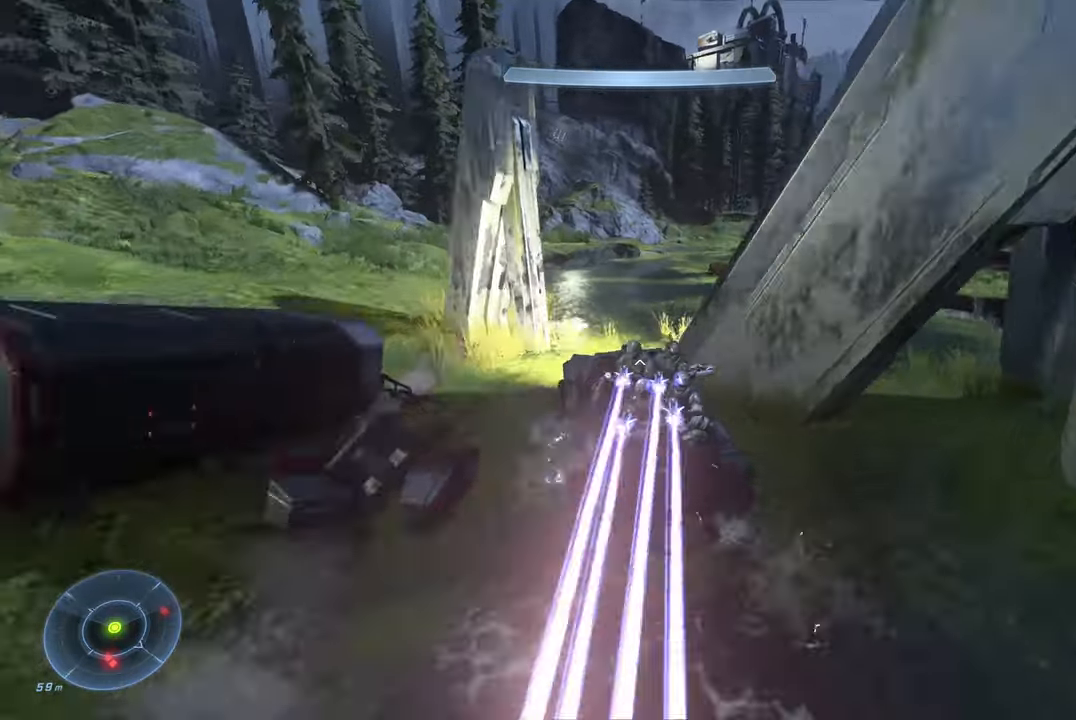
{"dt_ms": 500, "buttons": [], "left_stick": "center", "right_stick": "center", "events": [[183, "right_stick", "center"], [483, "left_stick", "center"]]}
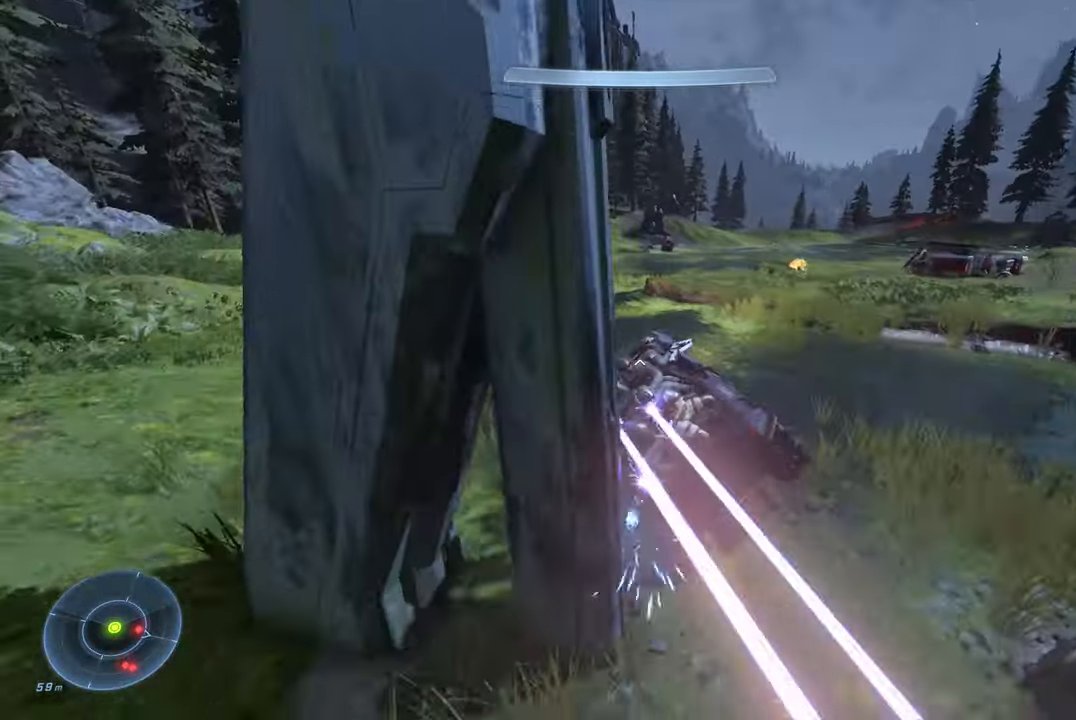
{"dt_ms": 500, "buttons": [], "left_stick": "up", "right_stick": "left", "events": [[100, "left_stick", "down"], [317, "left_stick", "center"], [350, "right_stick", "left"], [383, "left_stick", "up"]]}
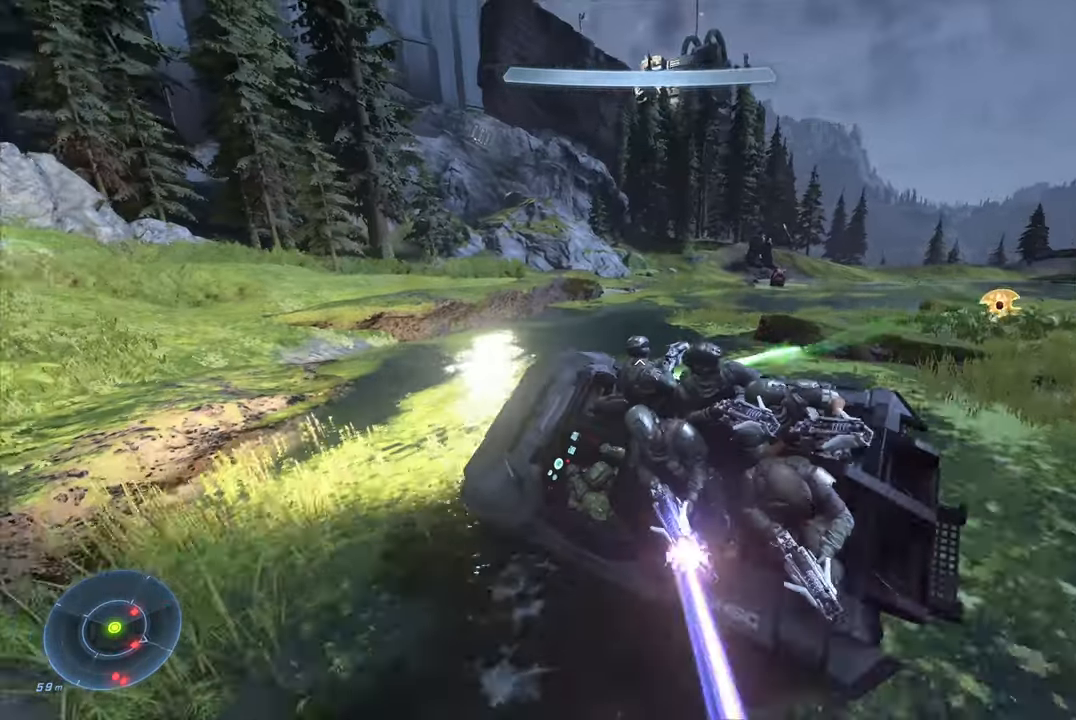
{"dt_ms": 500, "buttons": [], "left_stick": "up", "right_stick": "right", "events": [[67, "right_stick", "center"], [200, "right_stick", "right"]]}
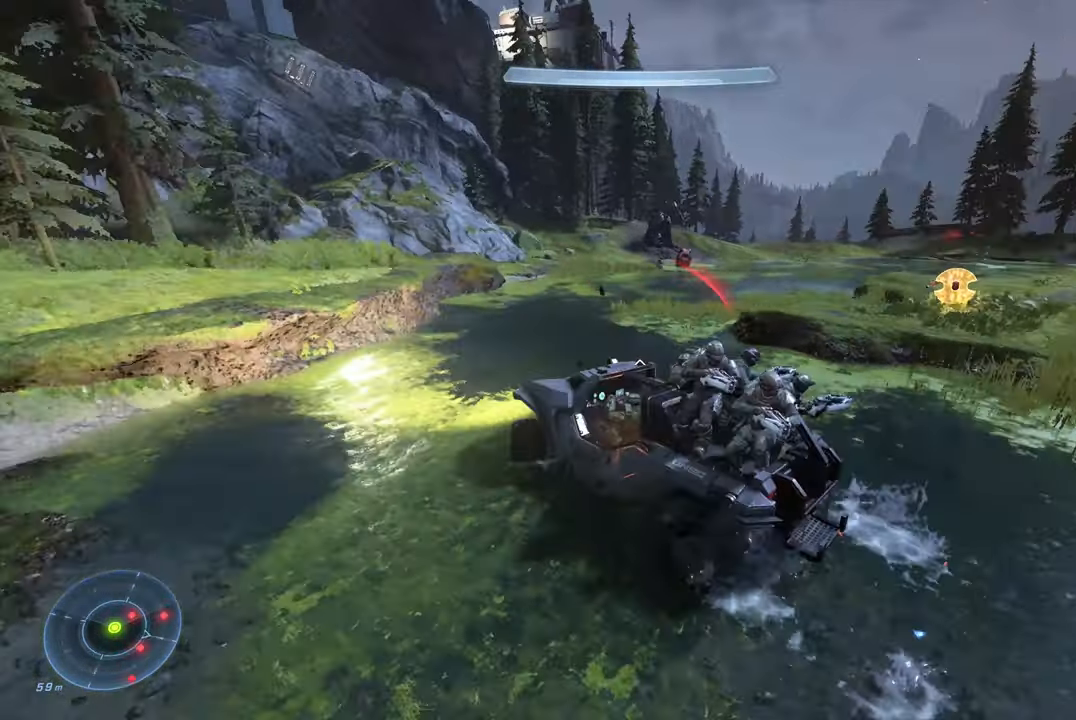
{"dt_ms": 500, "buttons": [], "left_stick": "up", "right_stick": "down-right", "events": [[100, "right_stick", "center"], [217, "right_stick", "right"], [433, "right_stick", "down-right"]]}
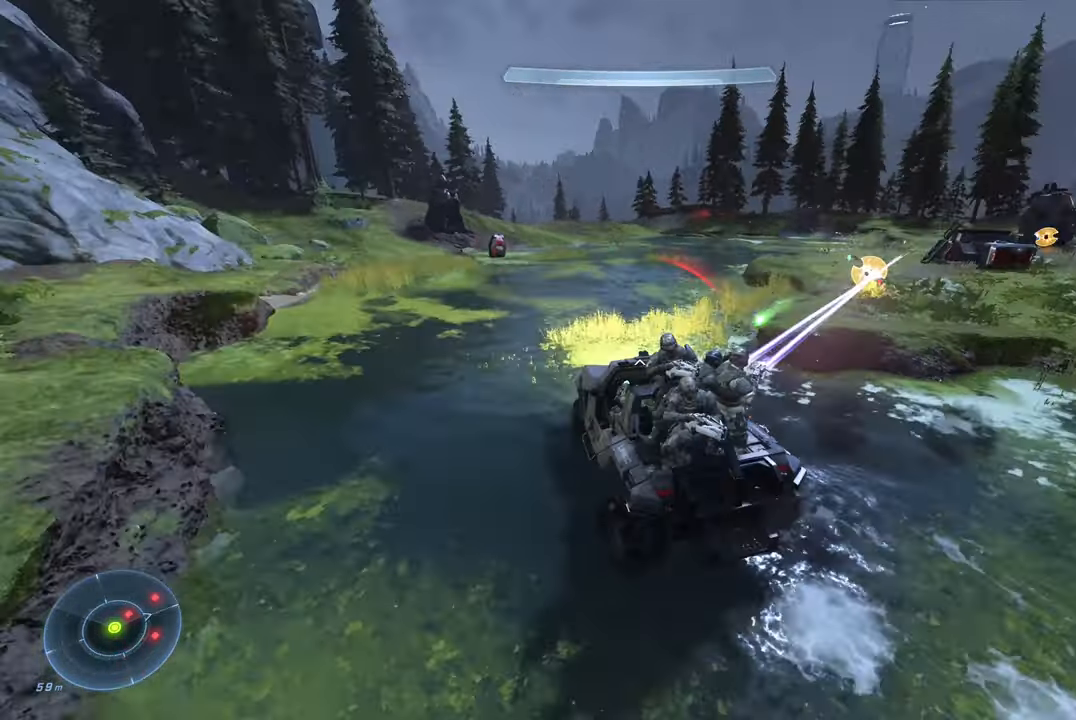
{"dt_ms": 500, "buttons": [], "left_stick": "up", "right_stick": "right", "events": [[33, "right_stick", "center"], [250, "right_stick", "right"]]}
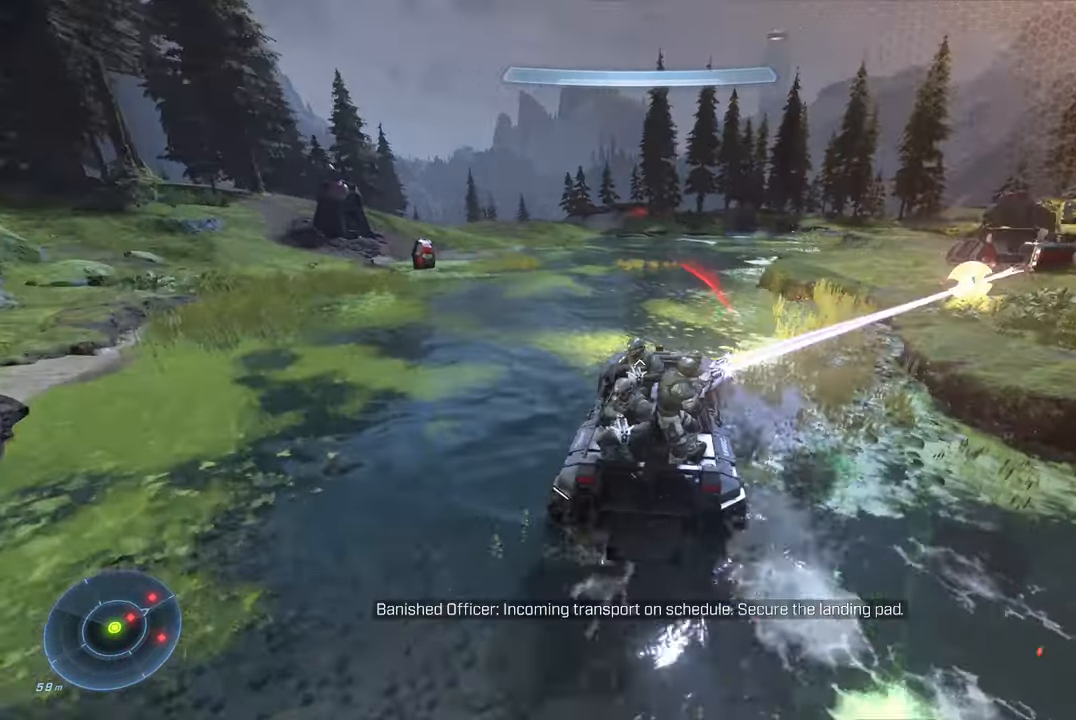
{"dt_ms": 500, "buttons": [], "left_stick": "up", "right_stick": "right", "events": [[17, "right_stick", "center"], [267, "right_stick", "right"]]}
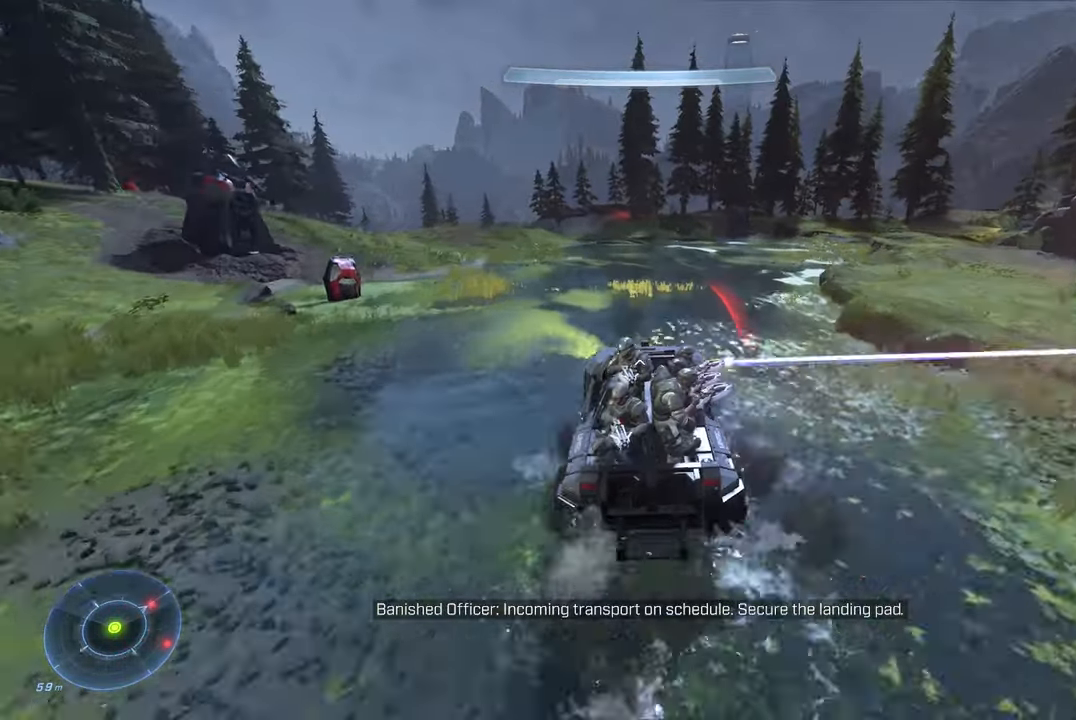
{"dt_ms": 500, "buttons": [], "left_stick": "up-left", "right_stick": "right", "events": [[217, "left_stick", "up-left"]]}
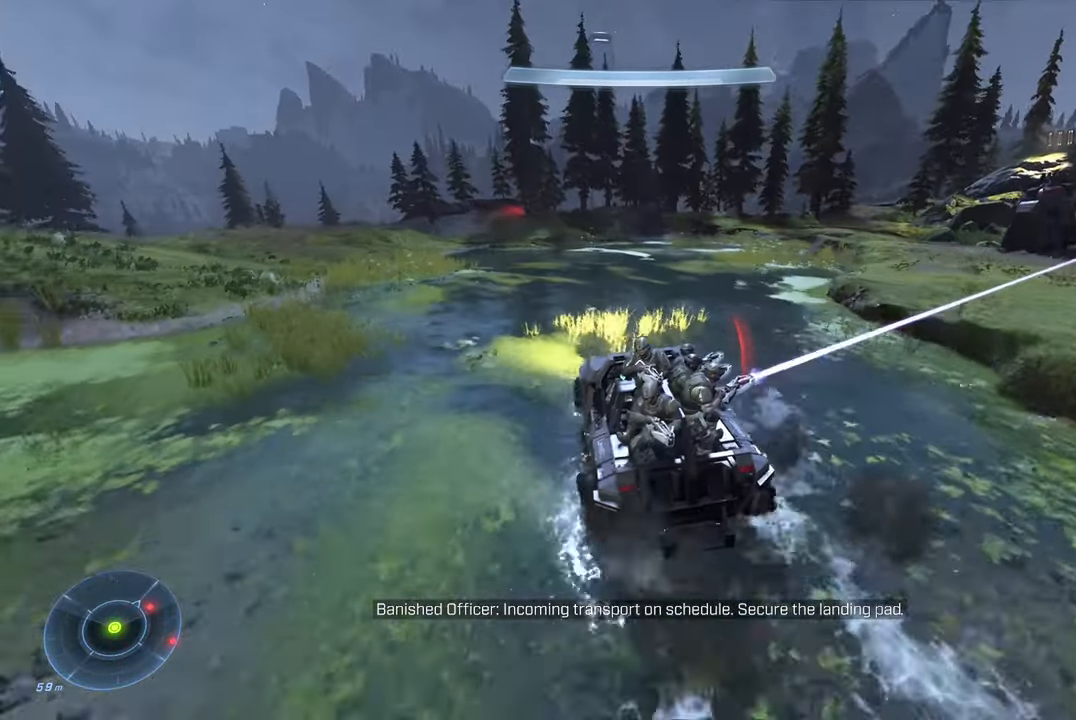
{"dt_ms": 500, "buttons": [], "left_stick": "up-left", "right_stick": "right", "events": []}
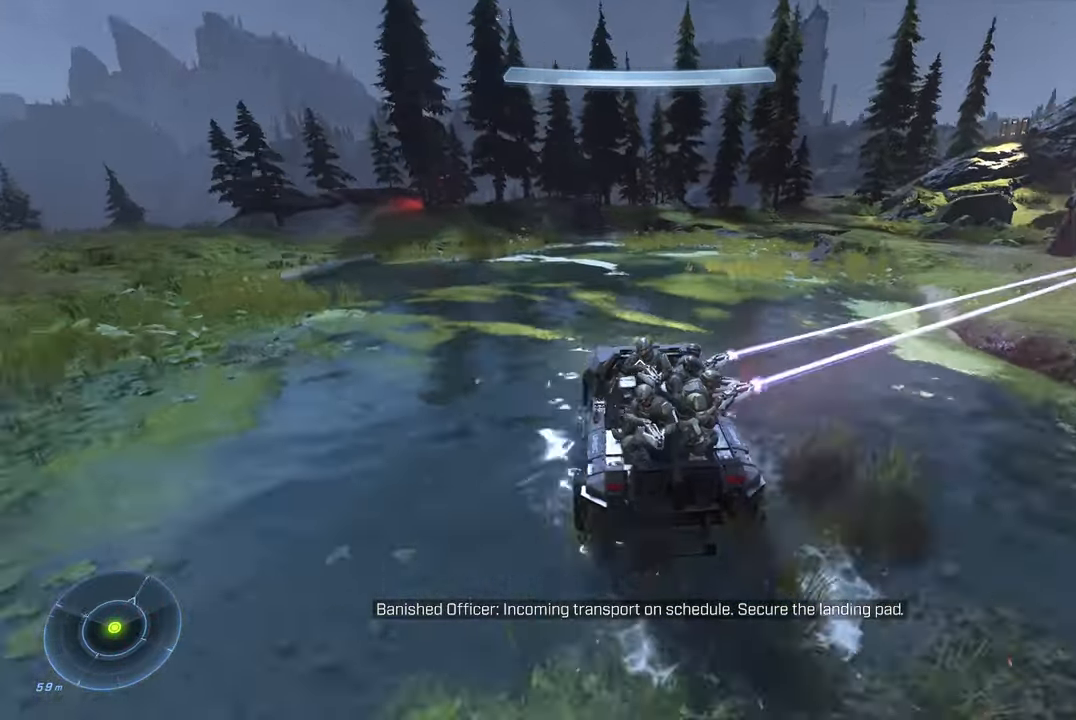
{"dt_ms": 1000, "buttons": [], "left_stick": "up-left", "right_stick": "right"}
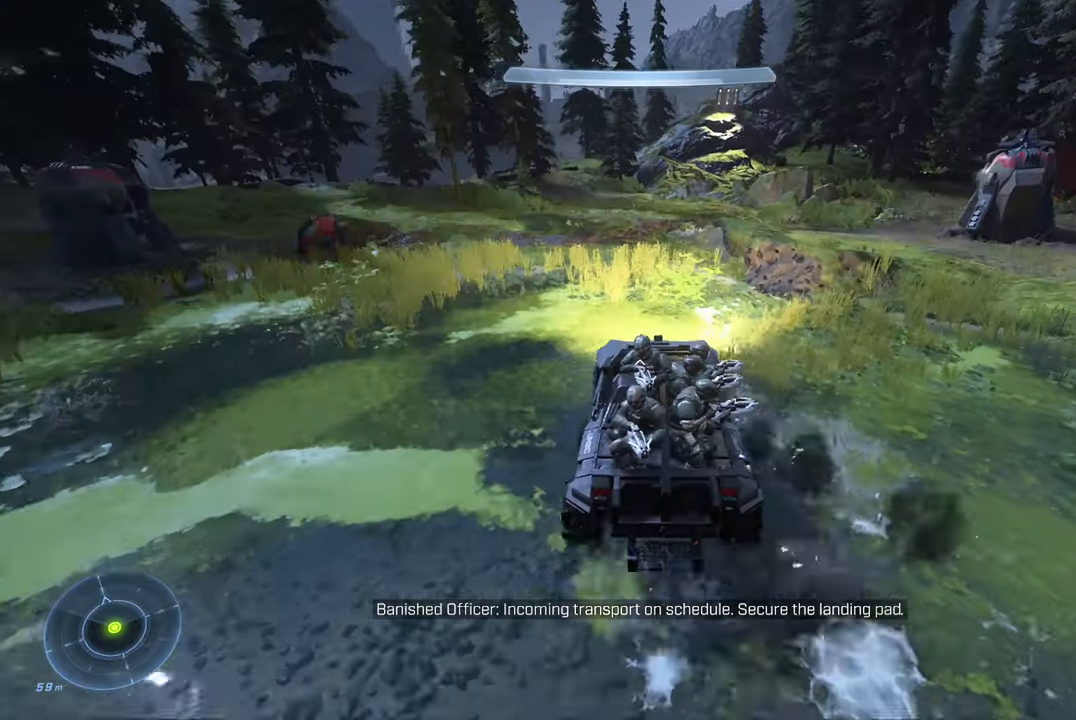
{"dt_ms": 500, "buttons": [], "left_stick": "down-right", "right_stick": "right", "events": [[50, "left_stick", "up-right"], [100, "left_stick", "center"], [250, "left_stick", "down"], [450, "left_stick", "down-right"]]}
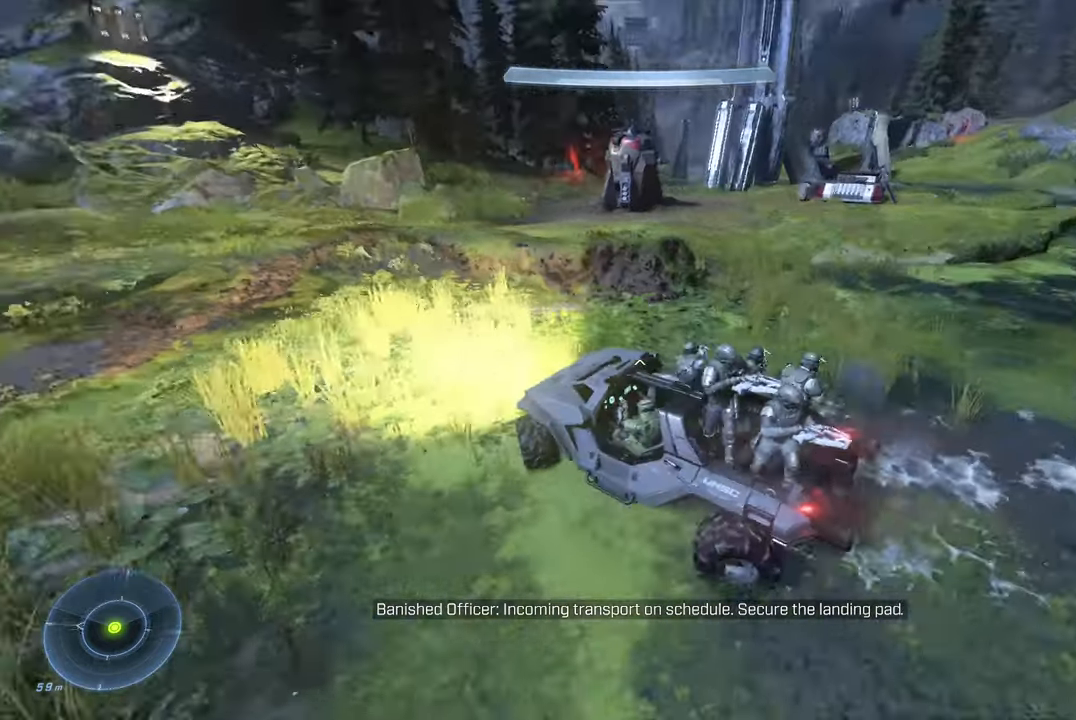
{"dt_ms": 500, "buttons": [], "left_stick": "down-right", "right_stick": "right", "events": [[67, "right_stick", "center"], [300, "right_stick", "right"]]}
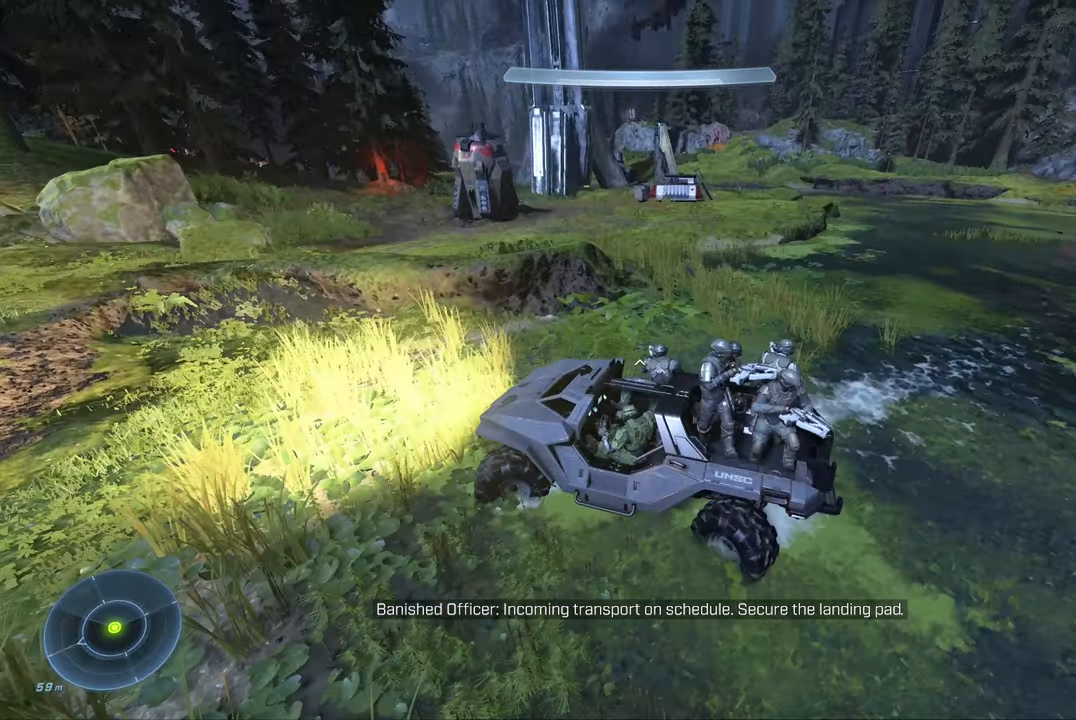
{"dt_ms": 500, "buttons": [], "left_stick": "down", "right_stick": "right", "events": [[367, "left_stick", "down"]]}
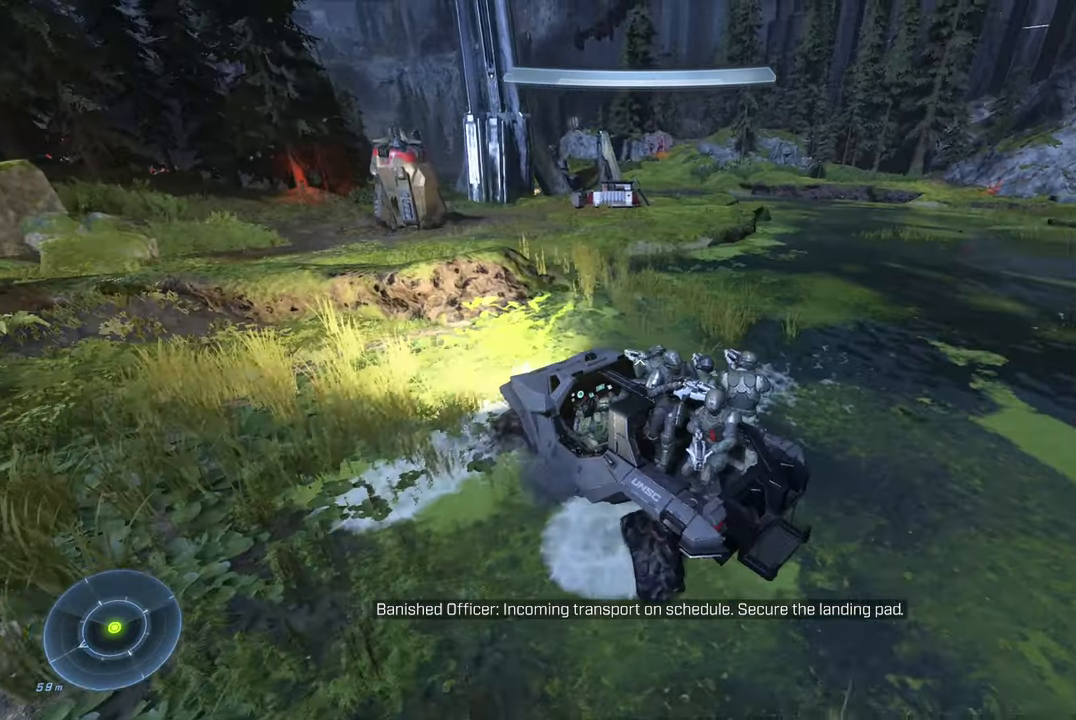
{"dt_ms": 500, "buttons": [], "left_stick": "up", "right_stick": "right", "events": [[267, "right_stick", "center"], [317, "left_stick", "left"], [384, "right_stick", "right"], [417, "left_stick", "up"]]}
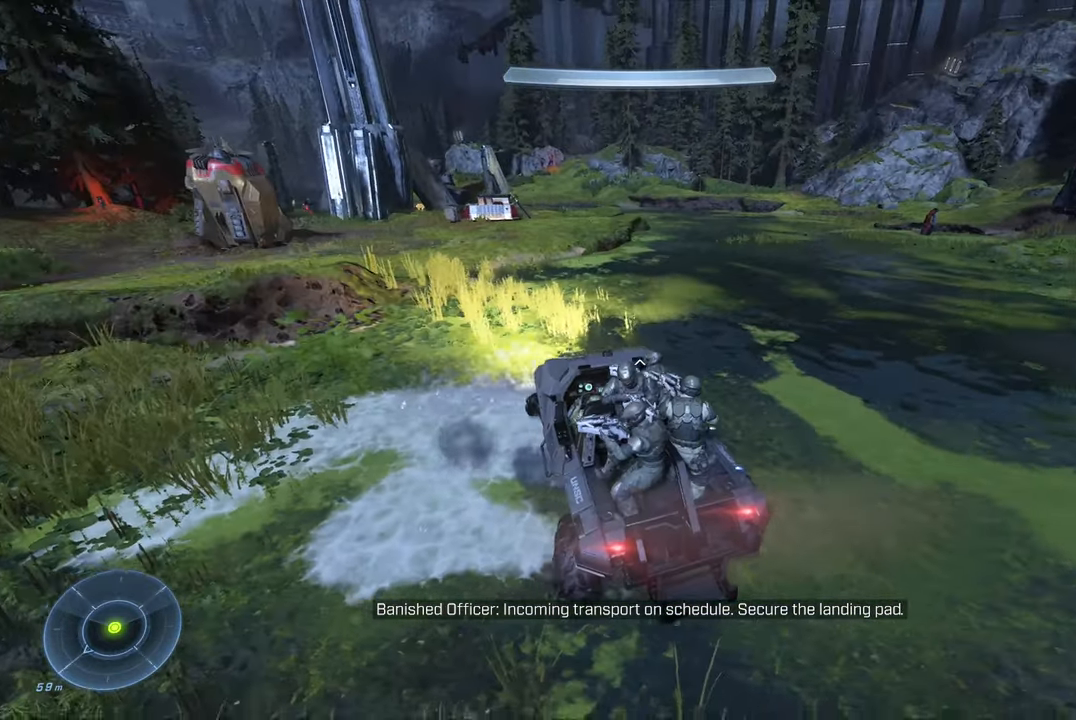
{"dt_ms": 500, "buttons": [], "left_stick": "up", "right_stick": "up-right", "events": [[434, "right_stick", "up-right"]]}
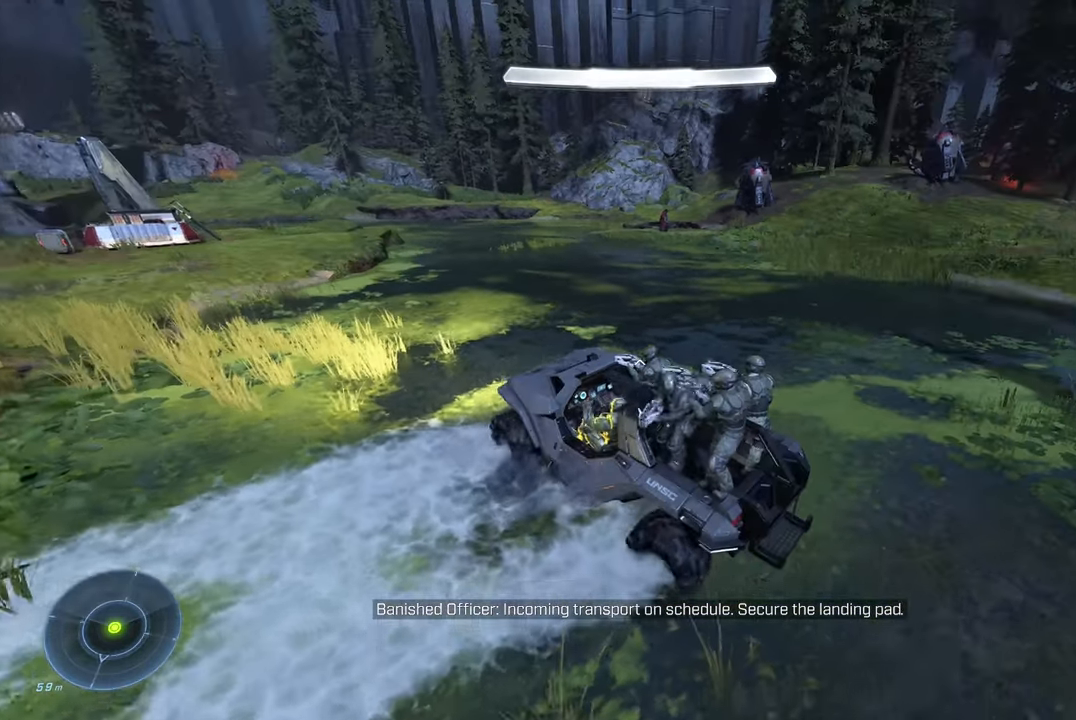
{"dt_ms": 500, "buttons": [], "left_stick": "up", "right_stick": "center", "events": [[50, "right_stick", "center"]]}
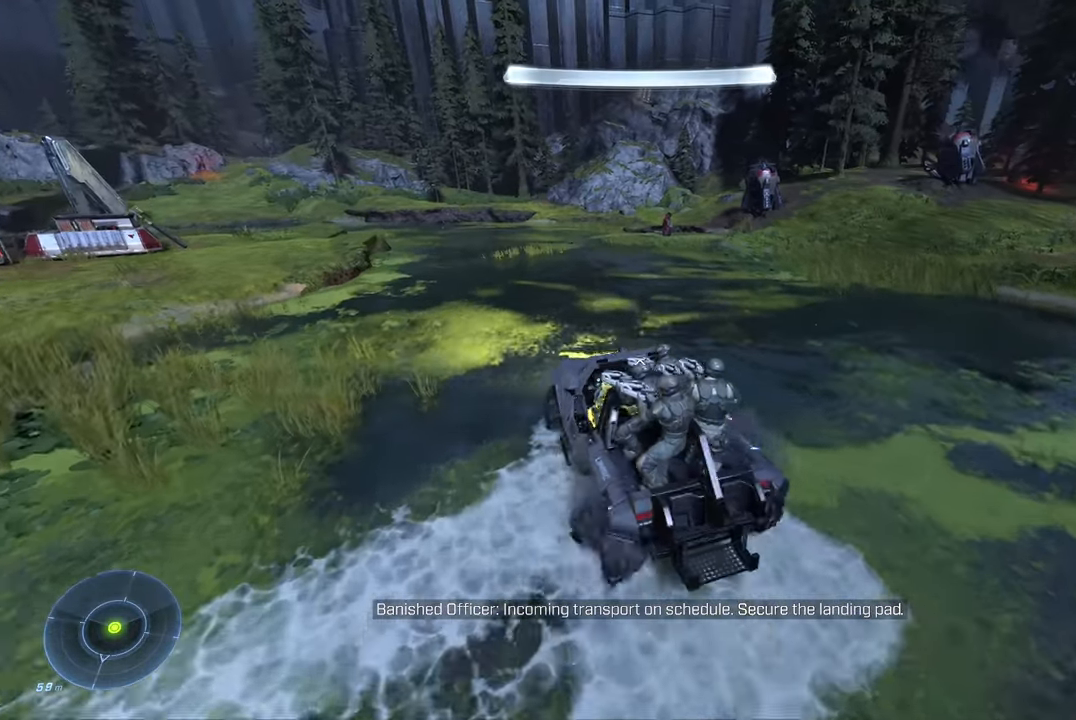
{"dt_ms": 500, "buttons": [], "left_stick": "up", "right_stick": "up-left", "events": [[150, "right_stick", "up-left"]]}
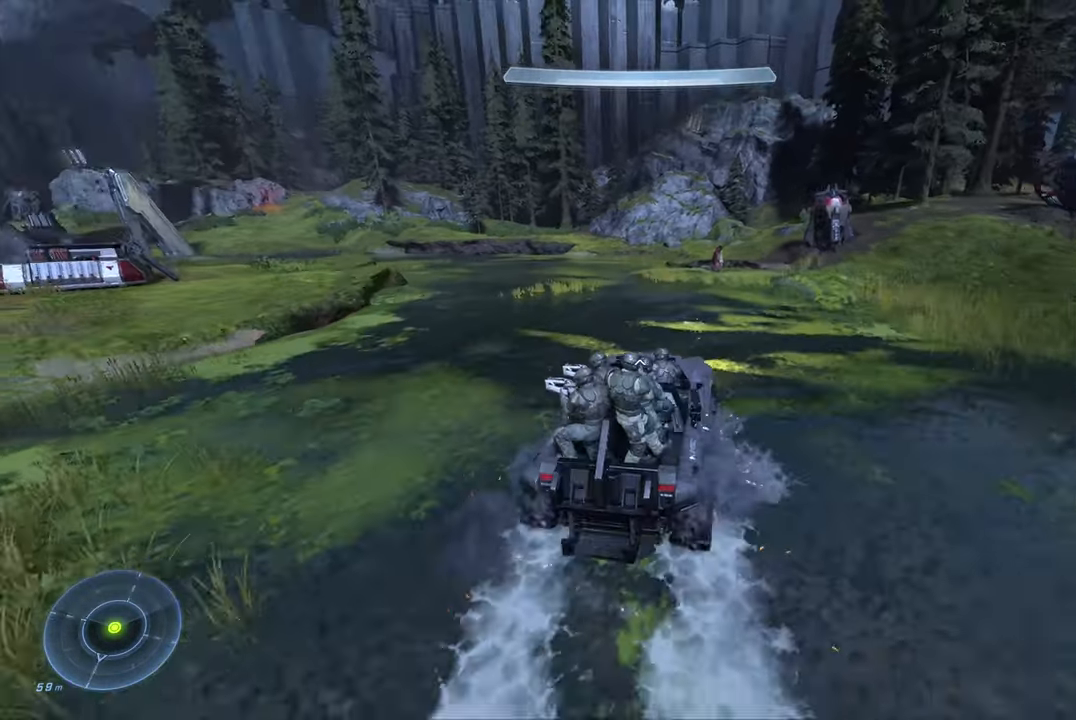
{"dt_ms": 500, "buttons": [], "left_stick": "up", "right_stick": "left", "events": [[84, "right_stick", "center"], [234, "right_stick", "left"]]}